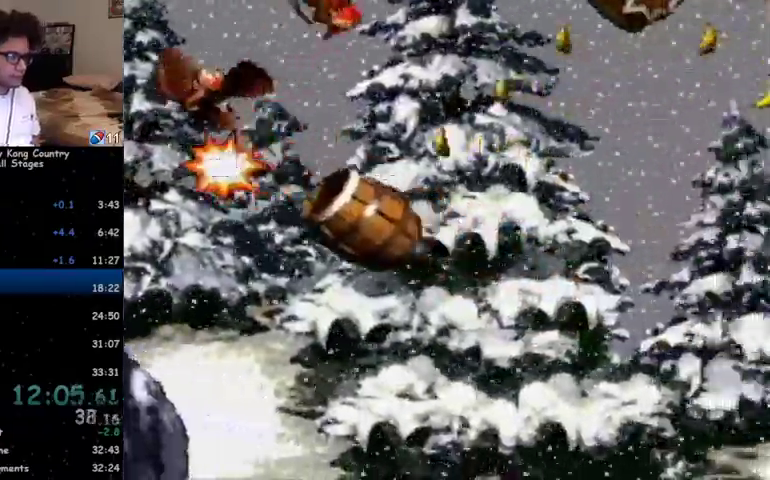
Gameplay with a controller (Nintendo layout); each line is a JSON object with the inputs held at the frame after it. "events" lists button and stick changes between this image and that frame as [ms after this image, input, new state], when the widget could be followed in between. Not read: L1 L3 R1 R3.
{"buttons": ["Y", "DPAD_RIGHT"], "events": [[233, "B", "up"]]}
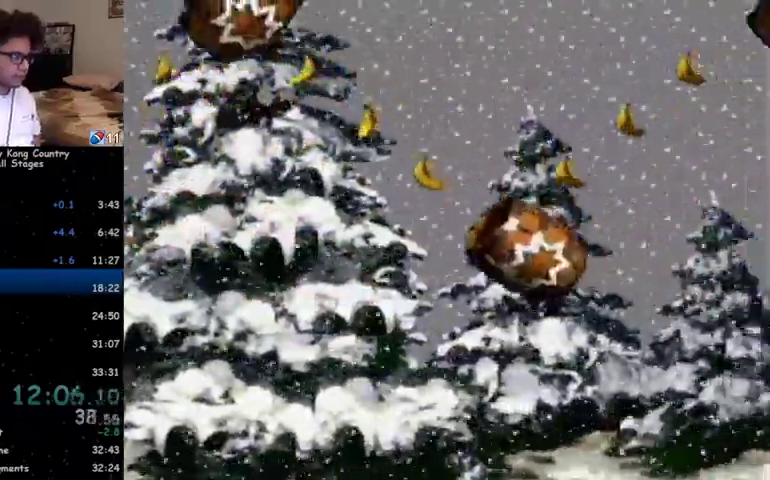
{"buttons": ["B", "Y"], "events": [[133, "DPAD_RIGHT", "up"], [500, "B", "down"]]}
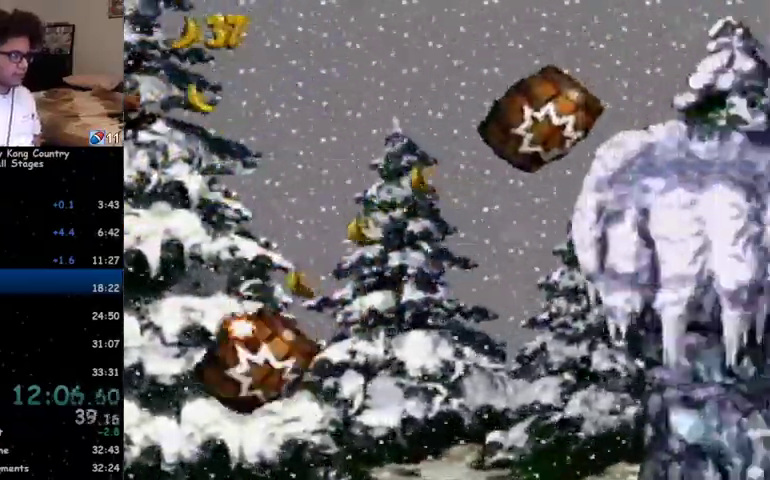
{"buttons": ["Y", "DPAD_RIGHT"], "events": [[33, "DPAD_RIGHT", "down"], [367, "DPAD_RIGHT", "up"], [433, "DPAD_RIGHT", "down"], [500, "B", "up"]]}
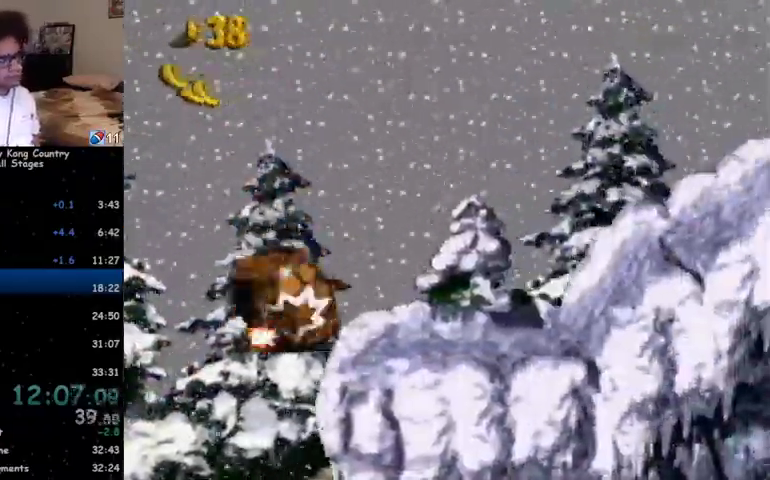
{"buttons": ["Y", "DPAD_RIGHT"], "events": []}
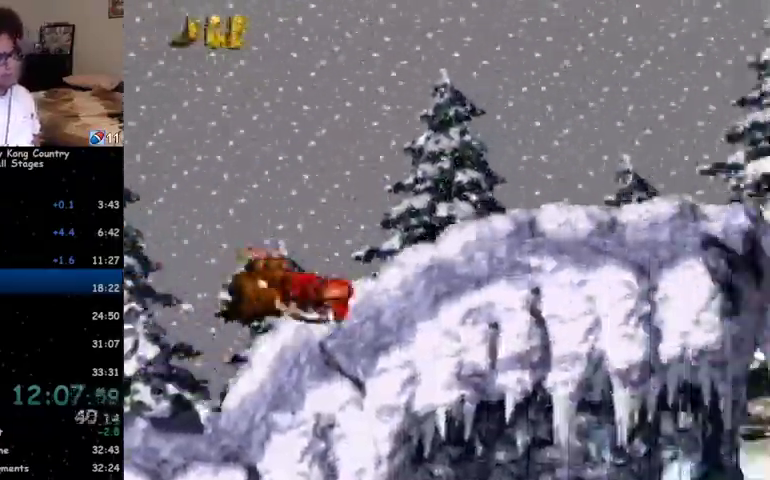
{"buttons": ["Y", "DPAD_RIGHT"], "events": []}
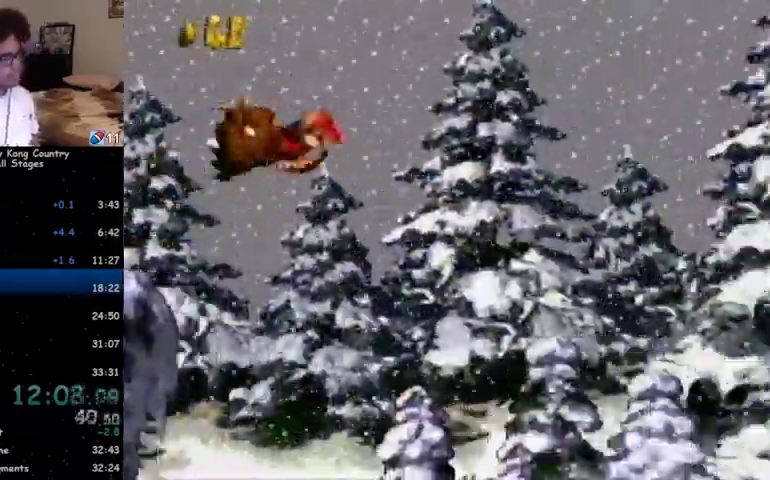
{"buttons": ["Y", "DPAD_RIGHT"], "events": []}
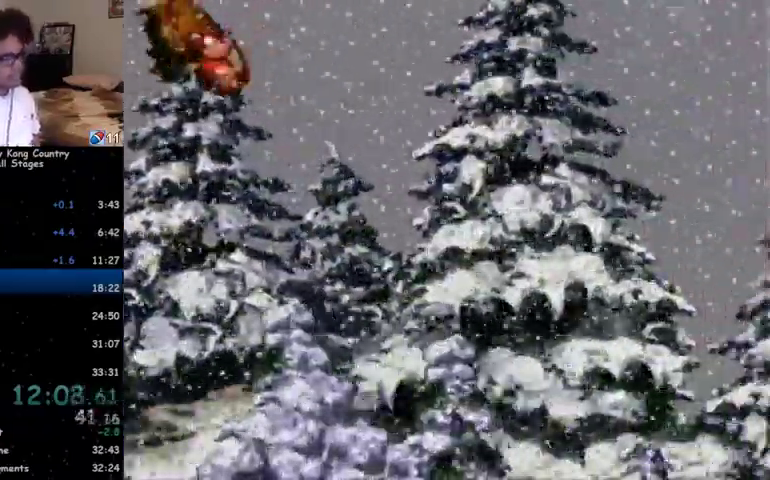
{"buttons": ["Y", "DPAD_RIGHT"], "events": []}
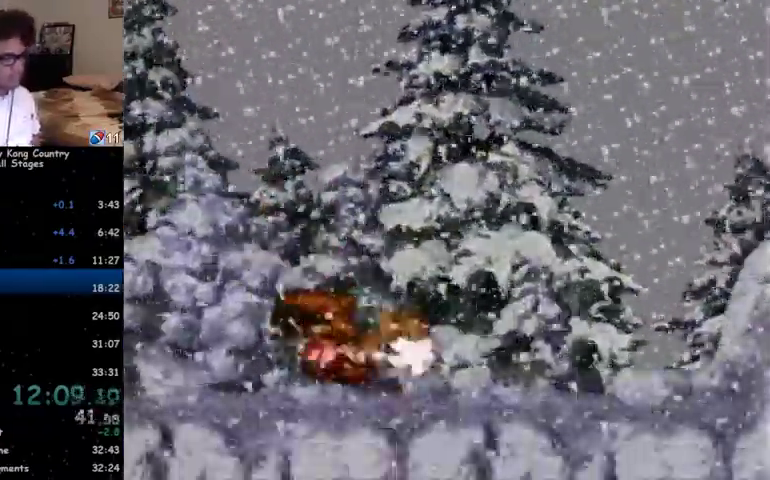
{"buttons": ["Y", "DPAD_RIGHT"], "events": [[400, "B", "down"], [500, "B", "up"]]}
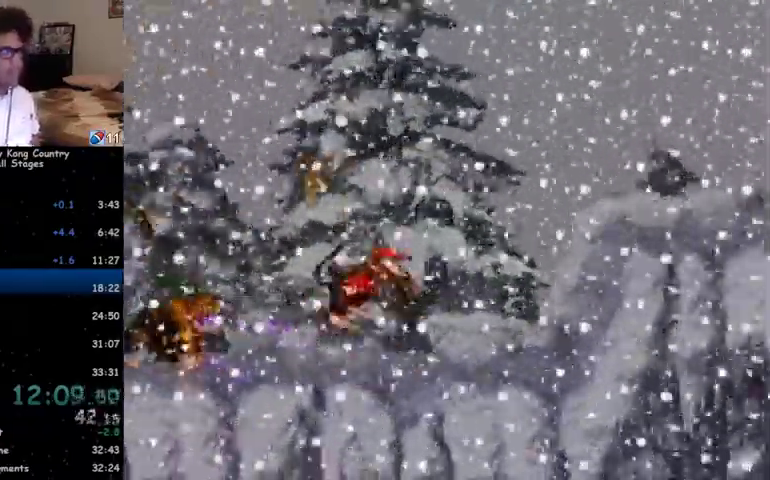
{"buttons": ["B", "Y"], "events": [[467, "B", "down"], [467, "DPAD_RIGHT", "up"]]}
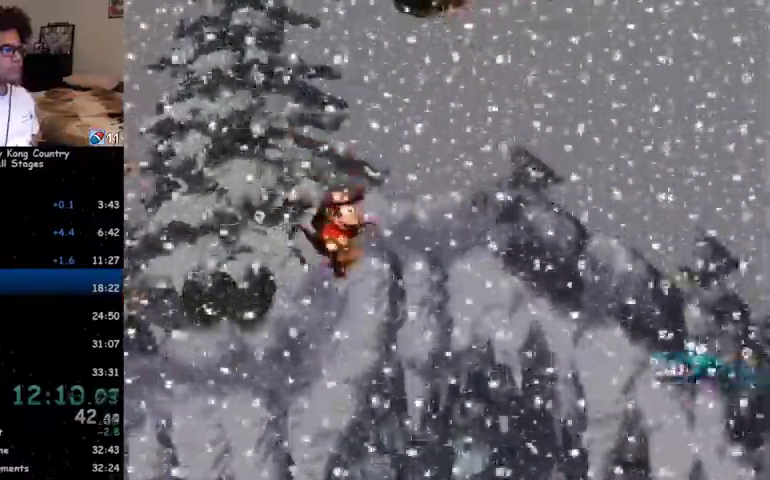
{"buttons": ["DPAD_RIGHT"], "events": [[133, "DPAD_RIGHT", "down"], [333, "B", "up"], [367, "Y", "up"]]}
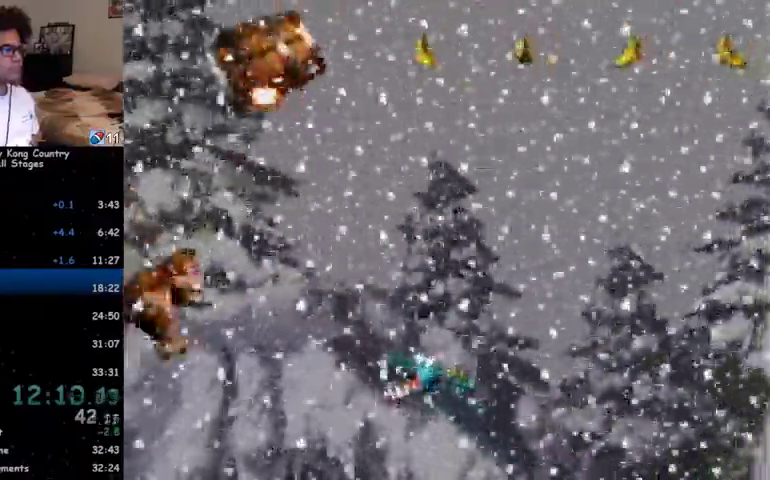
{"buttons": ["DPAD_RIGHT"], "events": []}
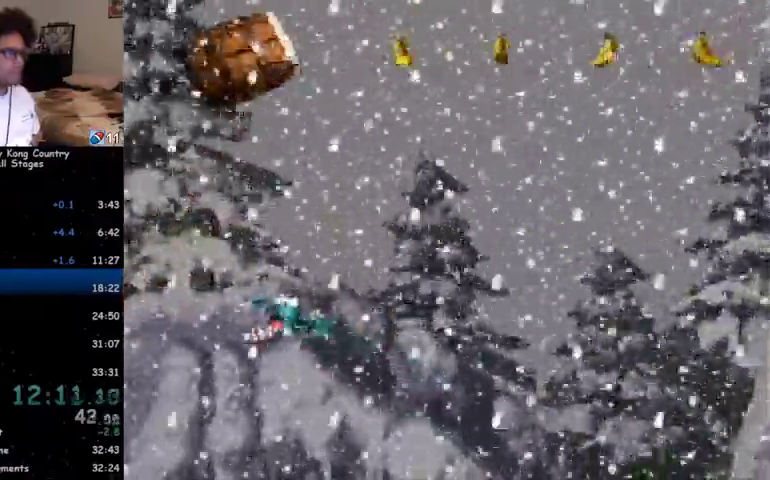
{"buttons": ["Y", "DPAD_RIGHT"], "events": [[100, "B", "down"], [200, "B", "up"], [267, "Y", "down"]]}
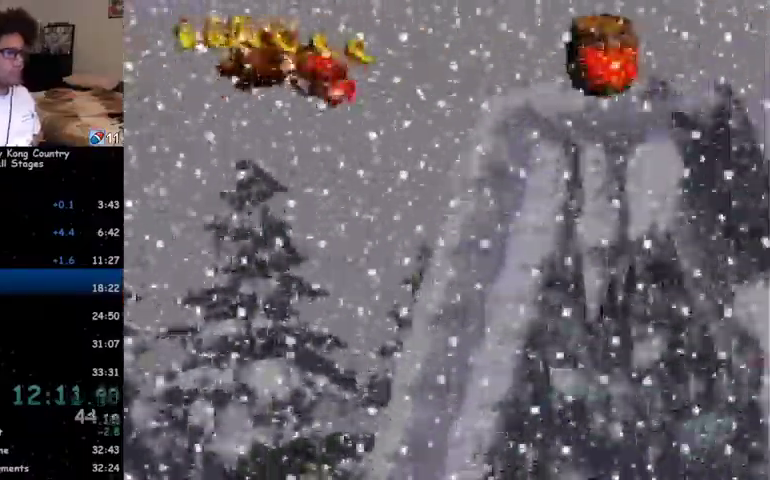
{"buttons": ["Y", "DPAD_RIGHT"], "events": []}
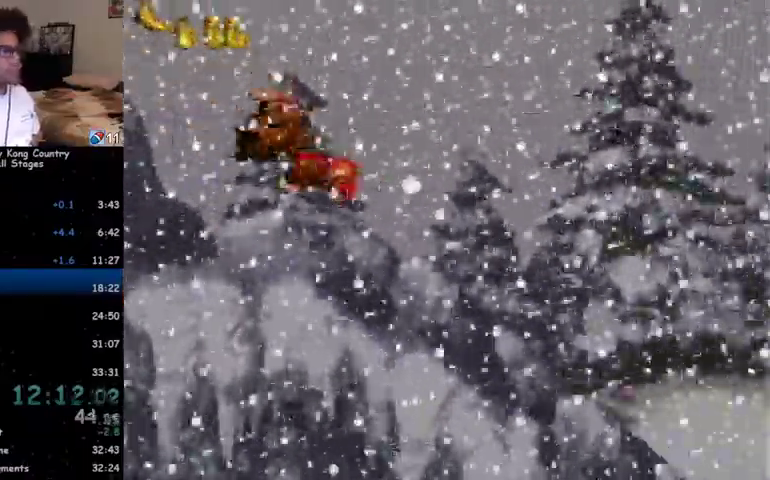
{"buttons": ["Y", "DPAD_RIGHT"], "events": [[33, "Y", "up"], [133, "Y", "down"], [267, "B", "down"], [367, "B", "up"]]}
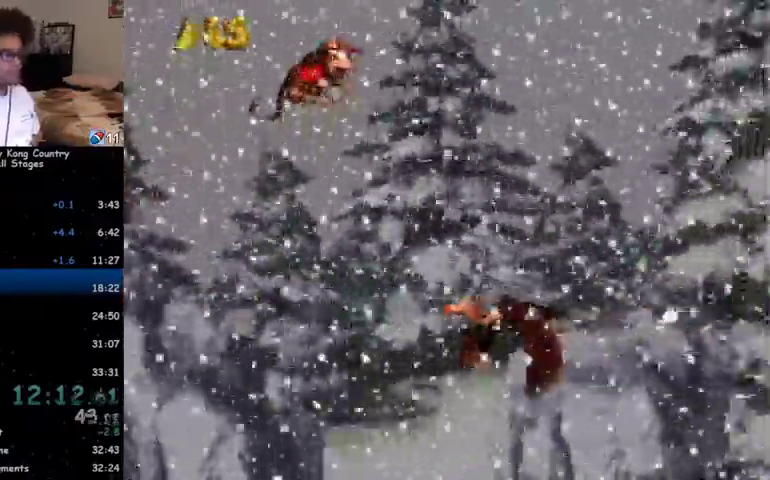
{"buttons": ["Y", "DPAD_RIGHT"], "events": []}
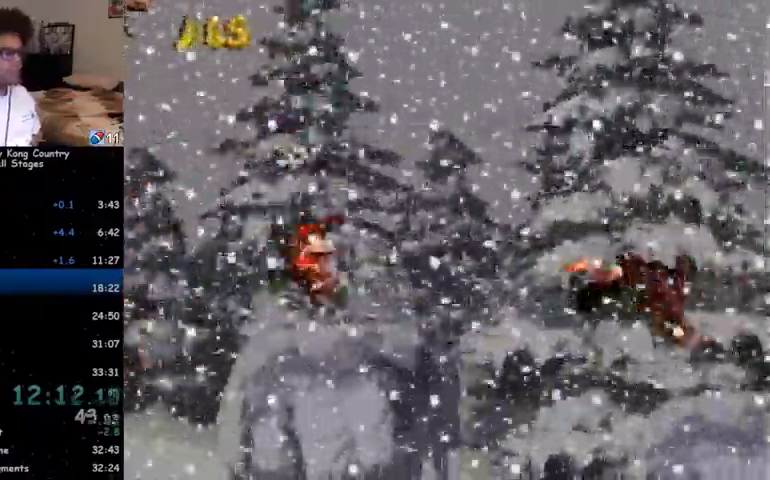
{"buttons": ["Y", "DPAD_RIGHT"], "events": [[67, "Y", "up"], [133, "Y", "down"], [233, "Y", "up"], [467, "Y", "down"]]}
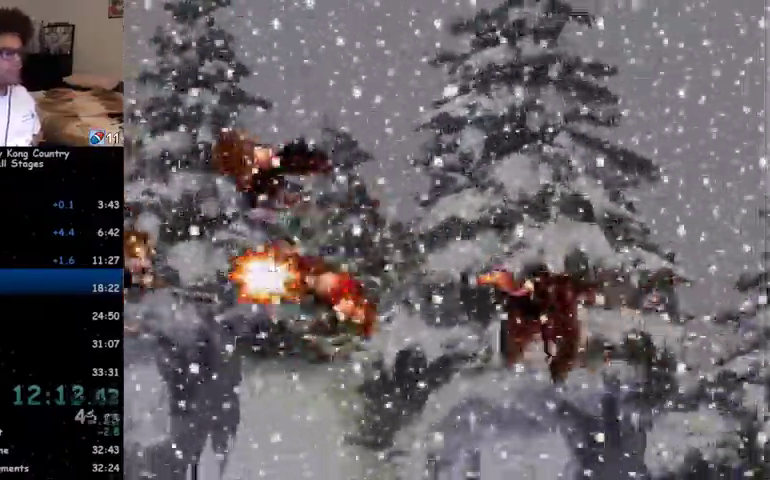
{"buttons": ["Y", "DPAD_RIGHT"], "events": [[33, "Y", "up"], [333, "Y", "down"]]}
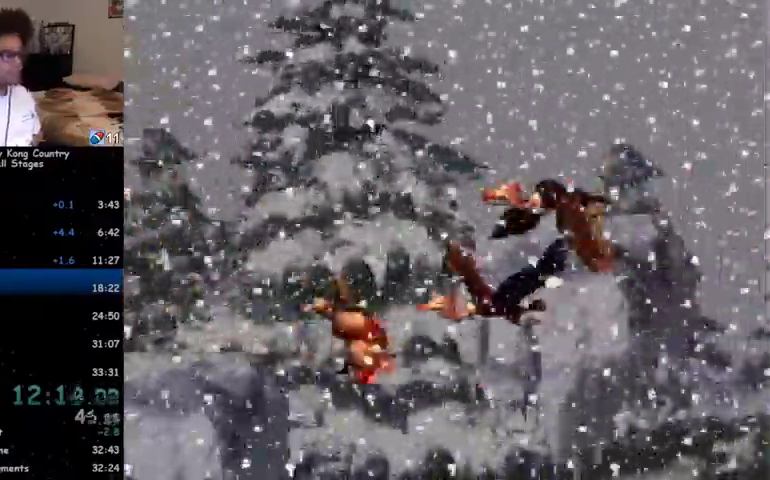
{"buttons": ["B", "Y", "DPAD_RIGHT"], "events": [[400, "B", "down"]]}
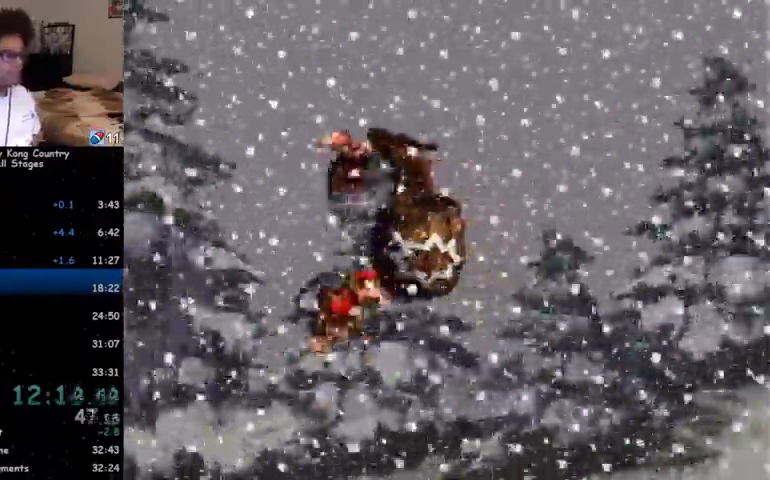
{"buttons": ["DPAD_RIGHT"], "events": [[33, "B", "up"], [100, "Y", "up"]]}
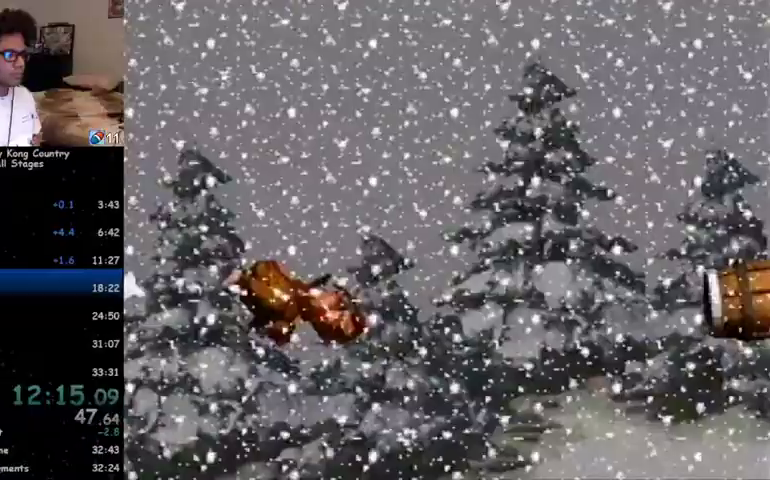
{"buttons": ["DPAD_RIGHT"], "events": []}
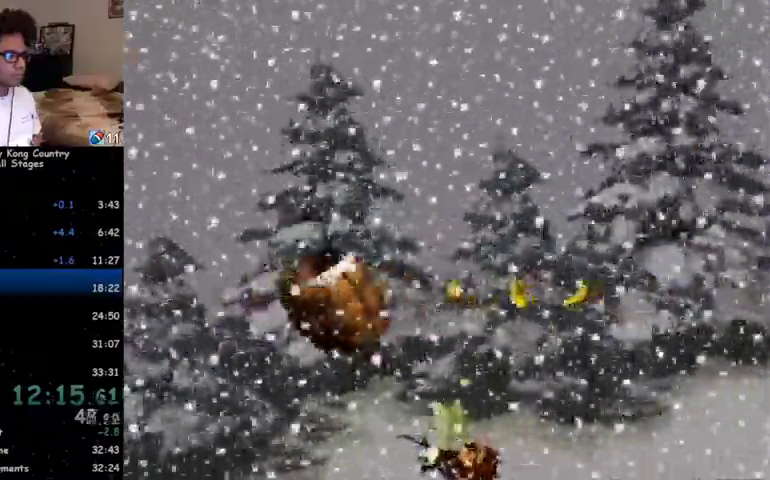
{"buttons": ["Y", "DPAD_RIGHT"], "events": [[233, "B", "down"], [300, "B", "up"], [467, "Y", "down"]]}
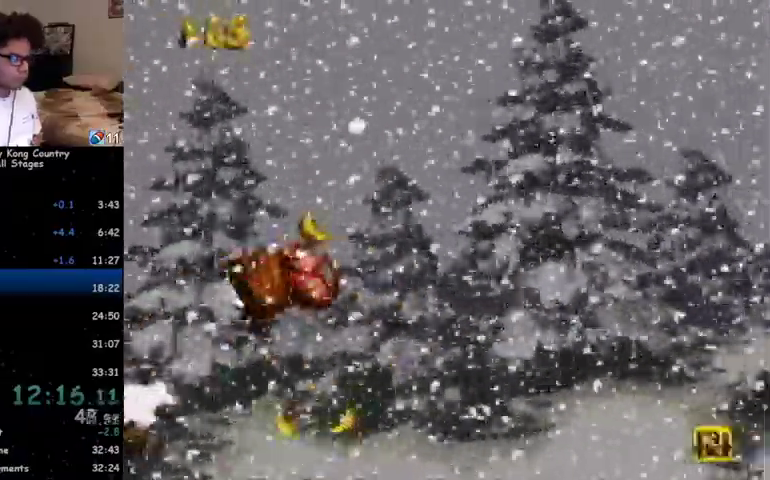
{"buttons": ["Y", "DPAD_RIGHT"], "events": []}
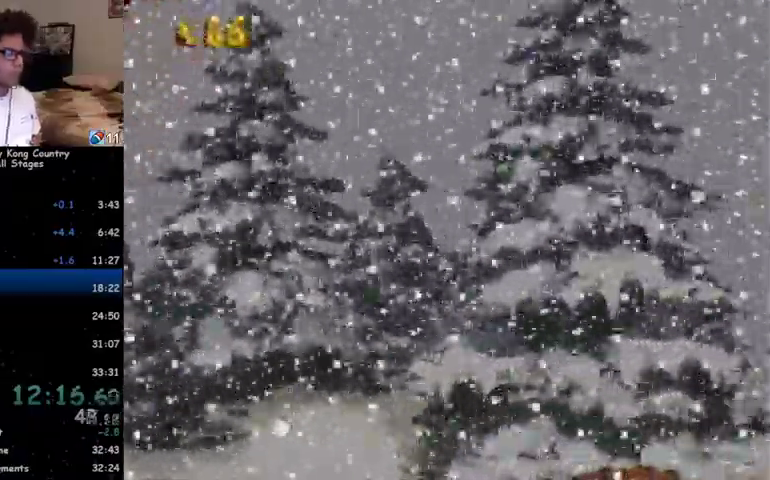
{"buttons": ["Y", "DPAD_RIGHT"], "events": []}
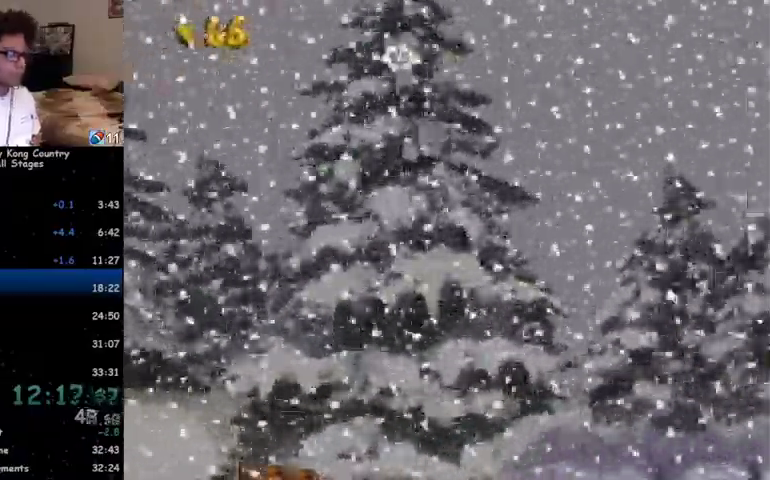
{"buttons": ["Y", "DPAD_RIGHT"], "events": []}
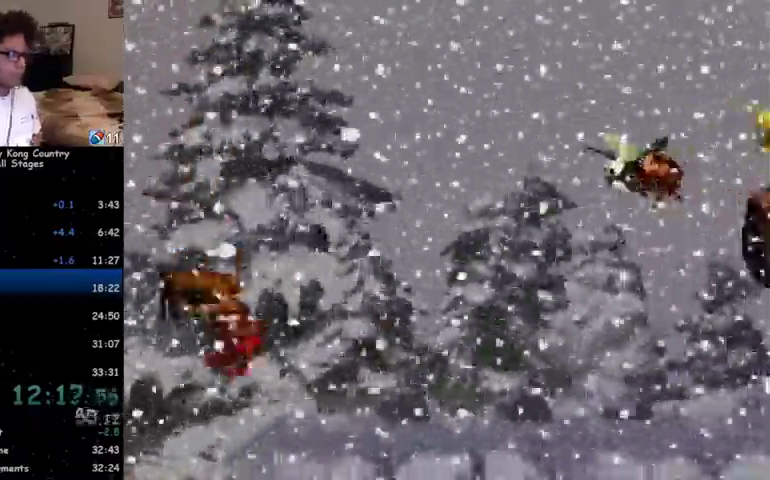
{"buttons": ["Y", "DPAD_RIGHT"], "events": []}
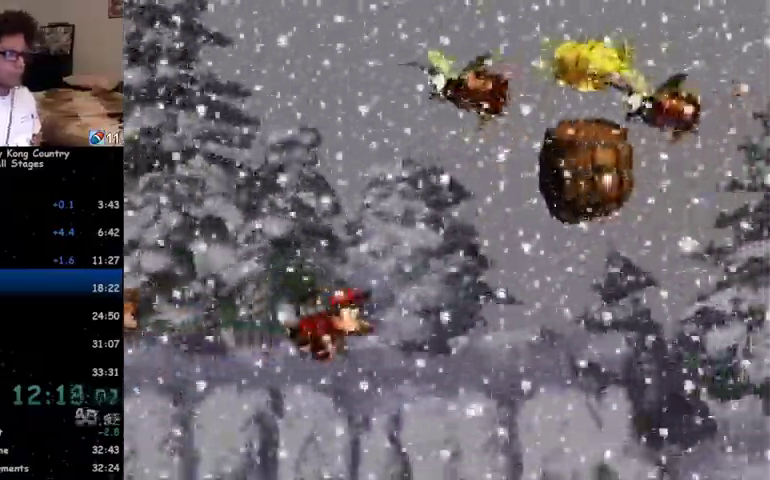
{"buttons": ["Y", "DPAD_RIGHT"], "events": []}
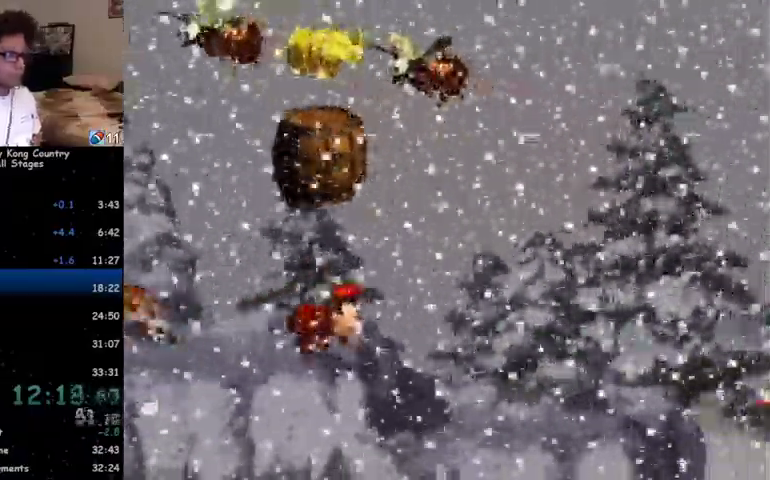
{"buttons": ["DPAD_RIGHT"], "events": [[500, "Y", "up"]]}
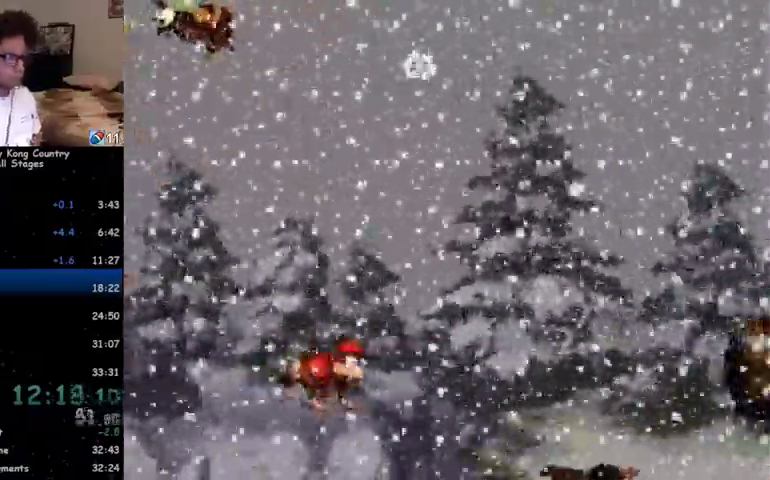
{"buttons": ["DPAD_RIGHT"], "events": []}
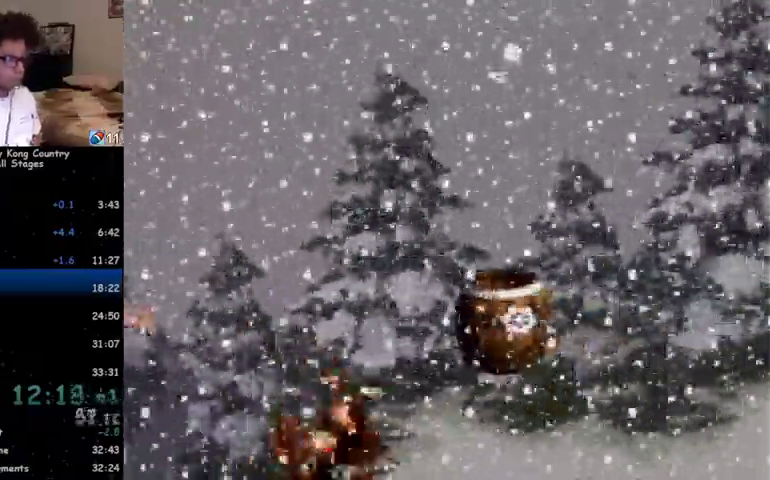
{"buttons": ["Y", "DPAD_RIGHT"], "events": [[233, "Y", "down"]]}
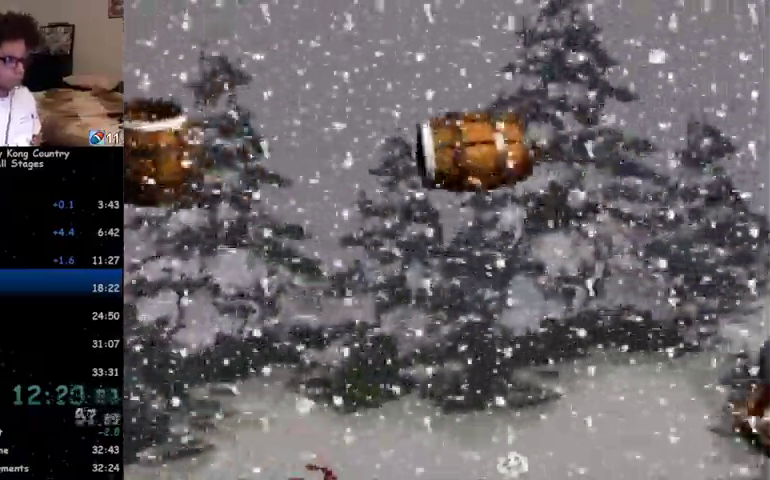
{"buttons": ["Y", "DPAD_RIGHT"], "events": [[33, "B", "down"], [133, "B", "up"], [333, "DPAD_RIGHT", "up"], [400, "DPAD_RIGHT", "down"]]}
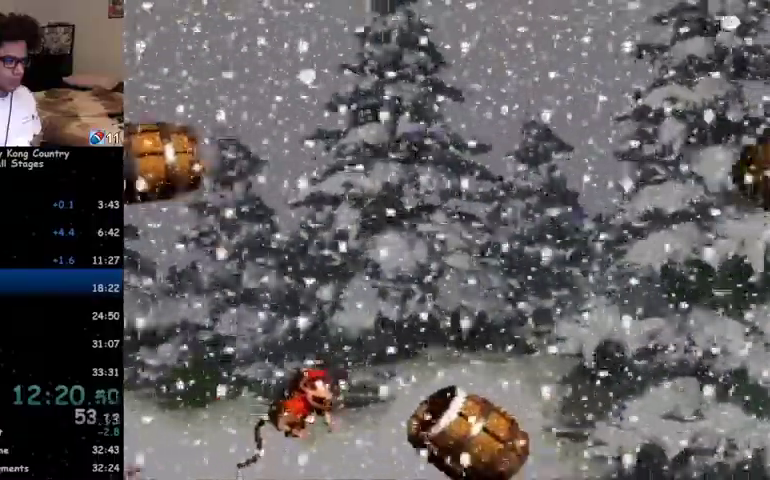
{"buttons": [], "events": [[333, "DPAD_RIGHT", "up"], [333, "Y", "up"]]}